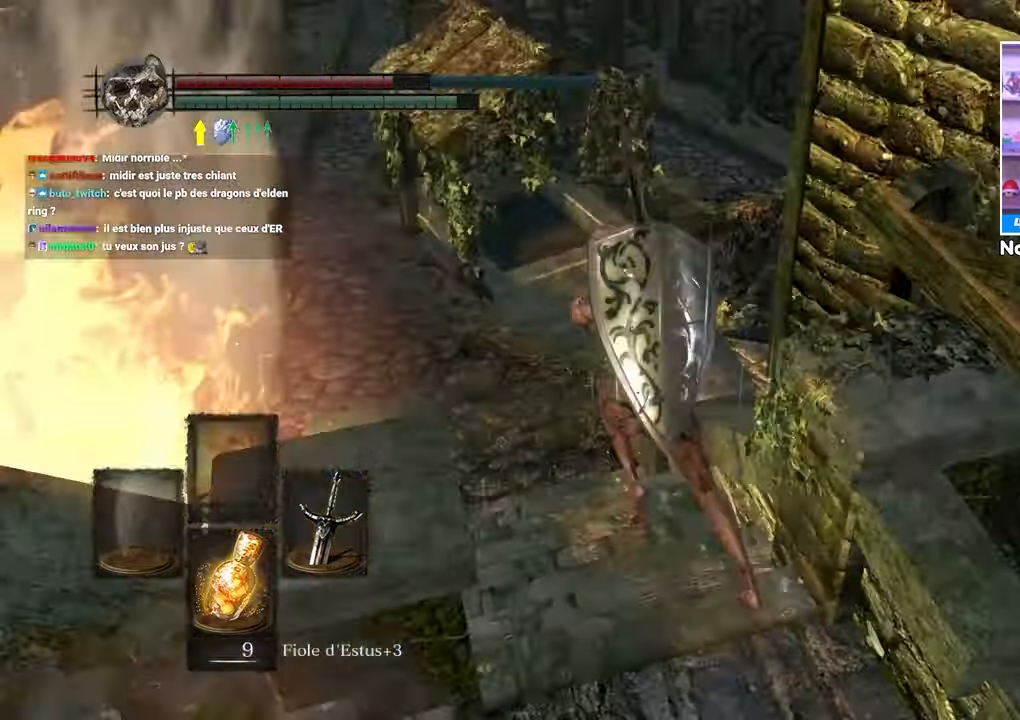
Gameplay with a controller (Xbox layout); each line is a JSON object with the inputs held at the frame after it (dt_ms = milliseconds from this image to that frame). "button_events" lists button changes between this image and that frame as [ms after this image, input, new state], when the widget could be followed in between (sticks are given only as held states). Not read: DPAD_LEFT L3 R3.
{"dt_ms": 500, "buttons": ["B"], "left_stick": "up", "right_stick": "up-left"}
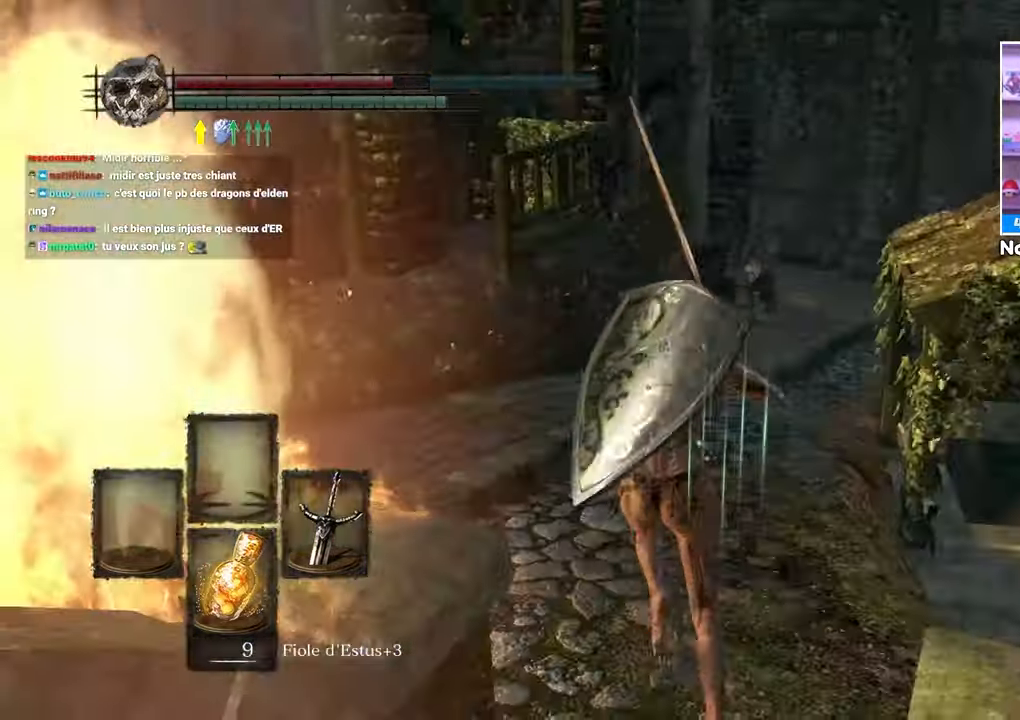
{"dt_ms": 500, "buttons": ["B"], "left_stick": "up", "right_stick": "center"}
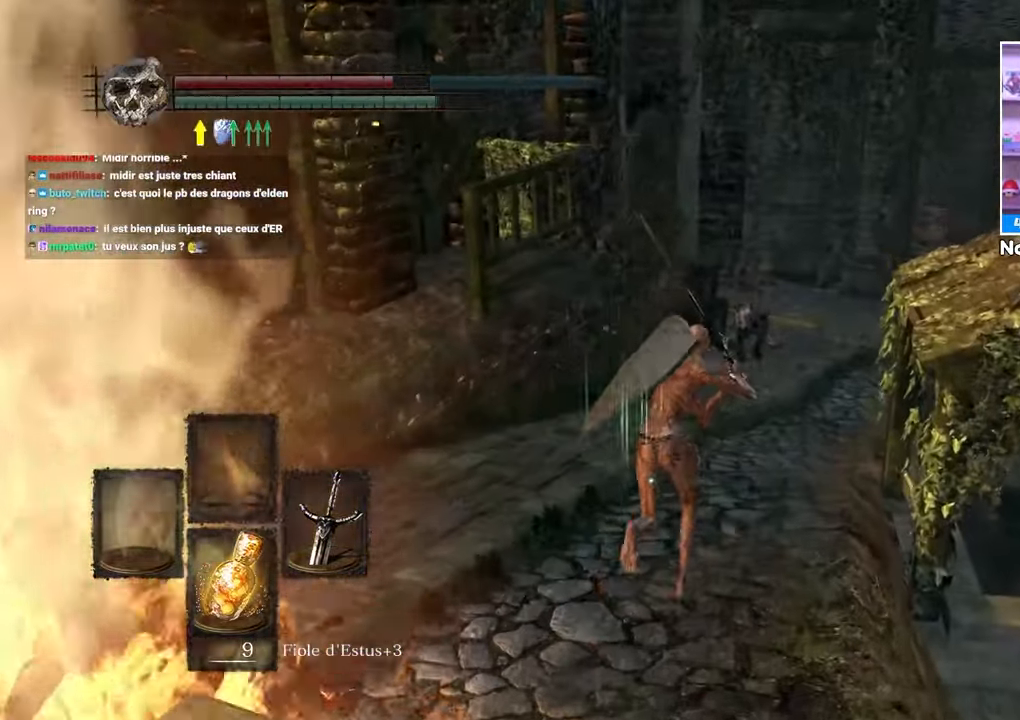
{"dt_ms": 500, "buttons": [], "left_stick": "up", "right_stick": "center", "button_events": [[383, "B", "up"], [383, "R1", "down"], [483, "R1", "up"]]}
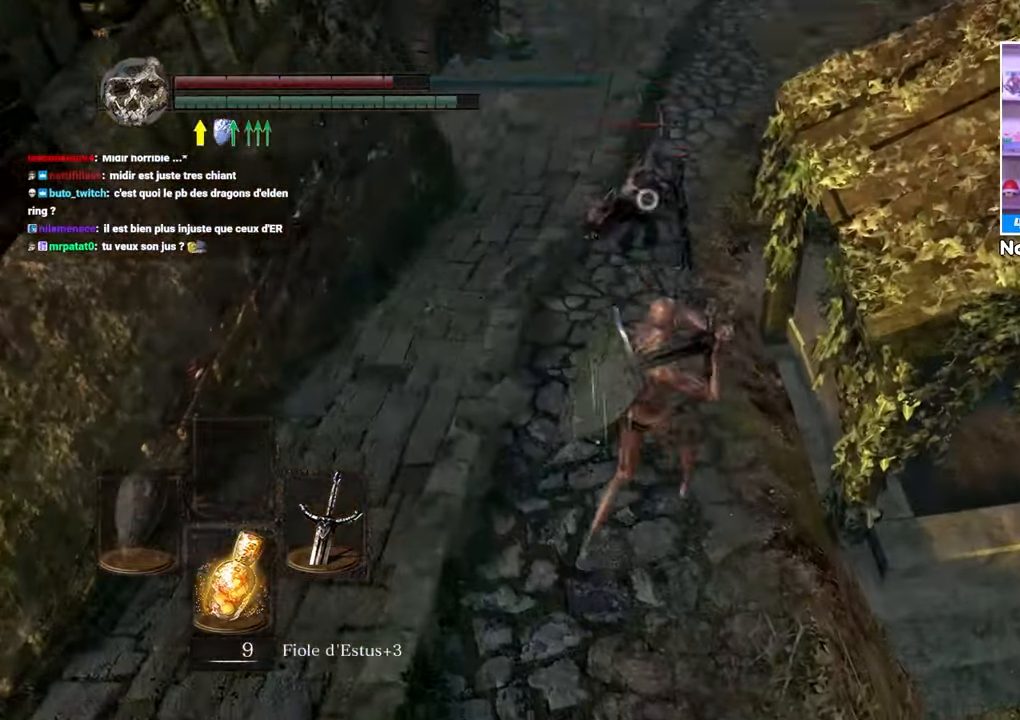
{"dt_ms": 500, "buttons": [], "left_stick": "up", "right_stick": "center", "button_events": []}
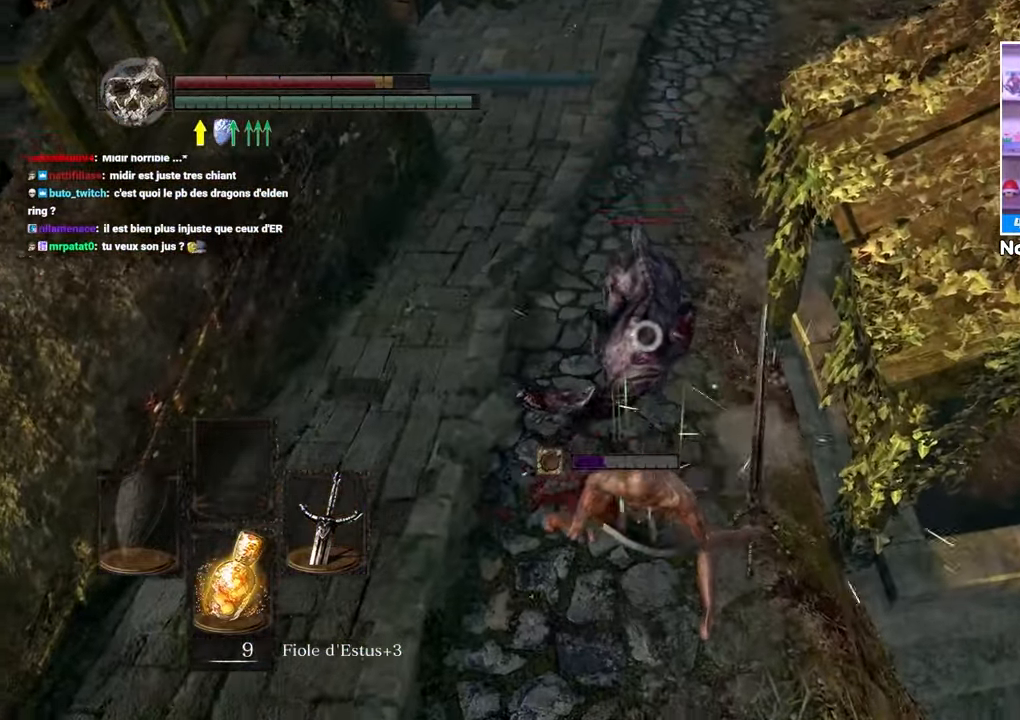
{"dt_ms": 500, "buttons": [], "left_stick": "center", "right_stick": "center", "button_events": [[200, "R1", "down"], [300, "R1", "up"], [367, "R1", "down"], [433, "R1", "up"]]}
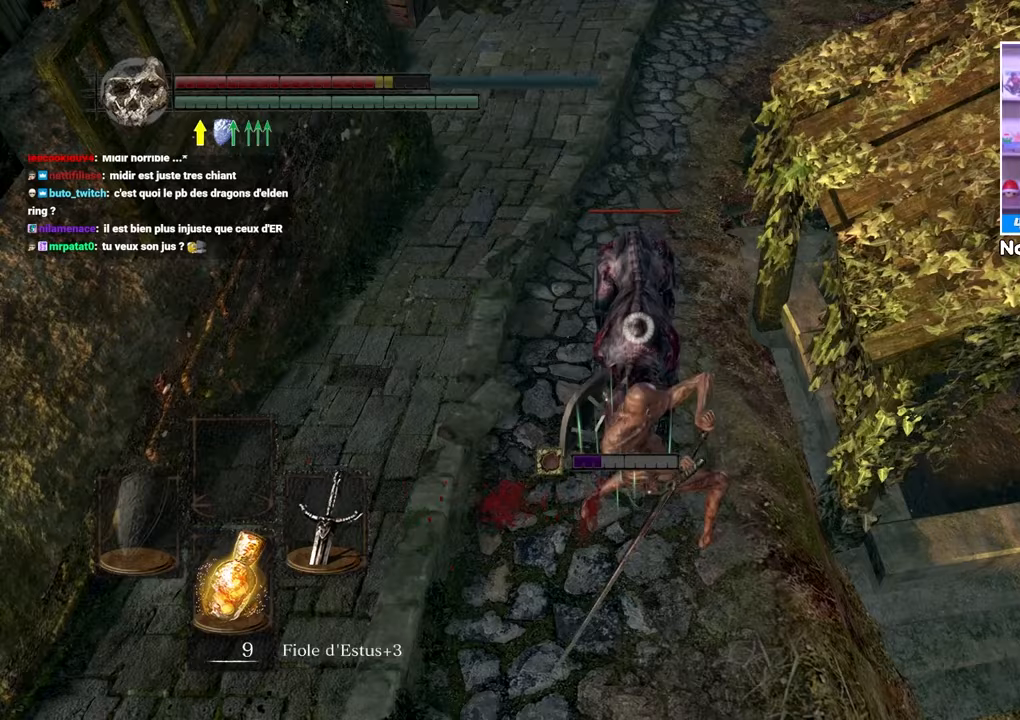
{"dt_ms": 1000, "buttons": [], "left_stick": "down-left", "right_stick": "up"}
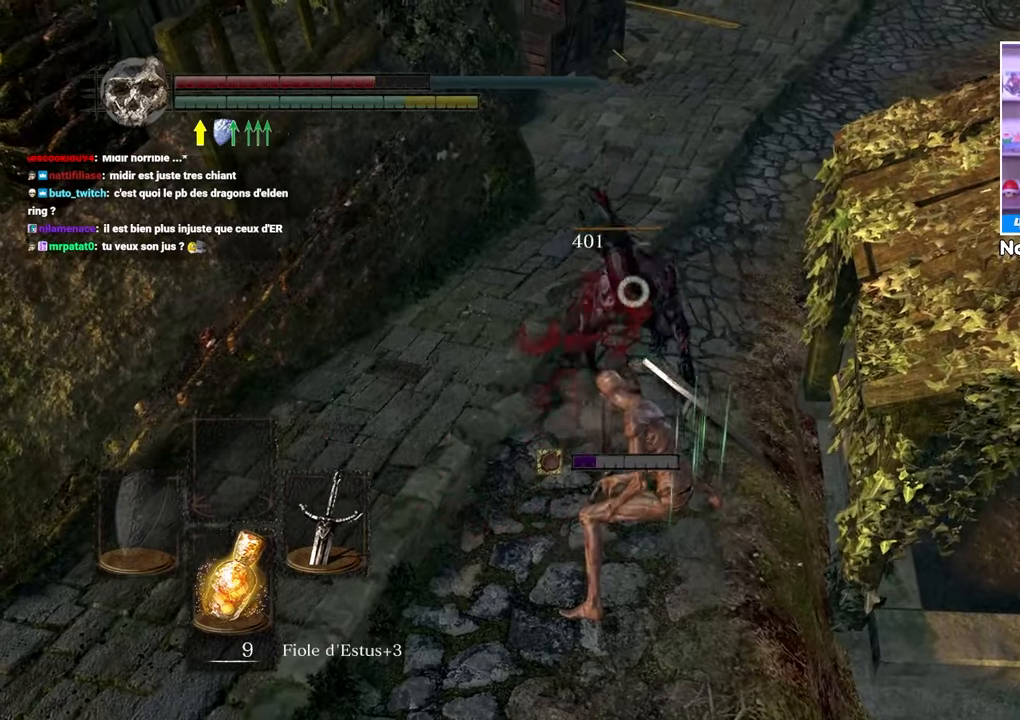
{"dt_ms": 500, "buttons": [], "left_stick": "left", "right_stick": "center", "button_events": []}
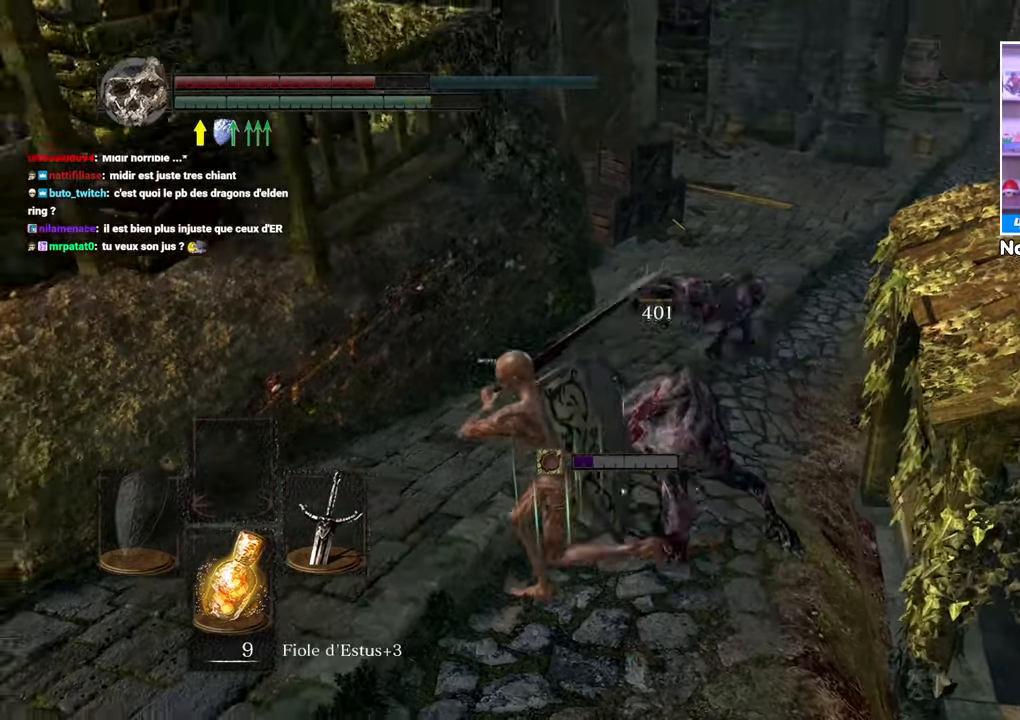
{"dt_ms": 500, "buttons": [], "left_stick": "down", "right_stick": "center", "button_events": []}
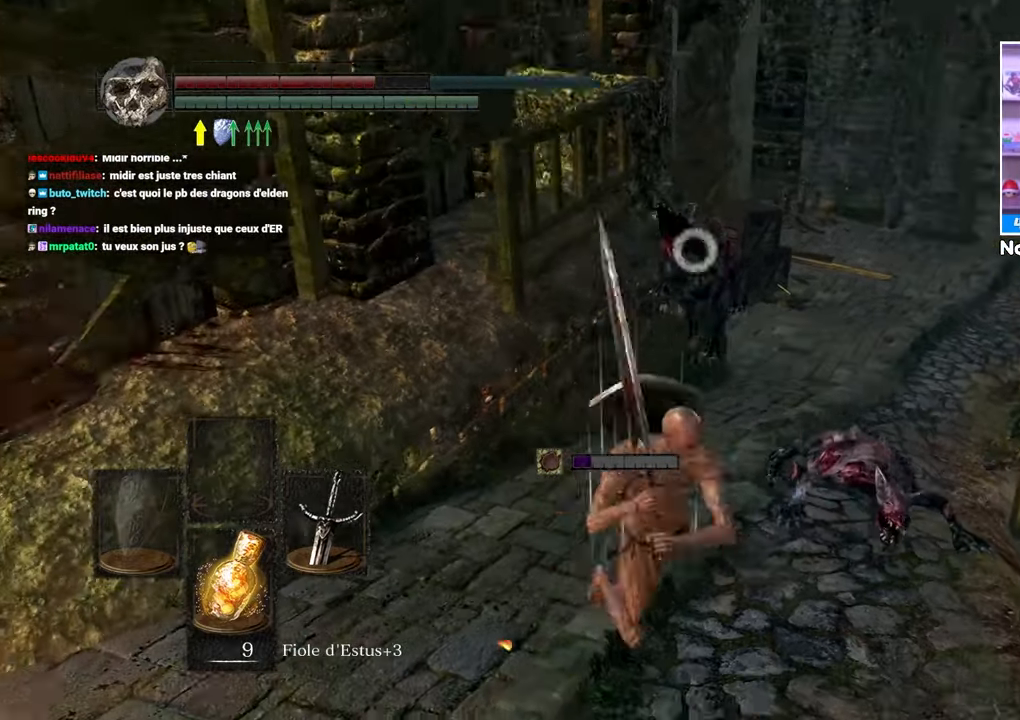
{"dt_ms": 500, "buttons": [], "left_stick": "down-right", "right_stick": "center"}
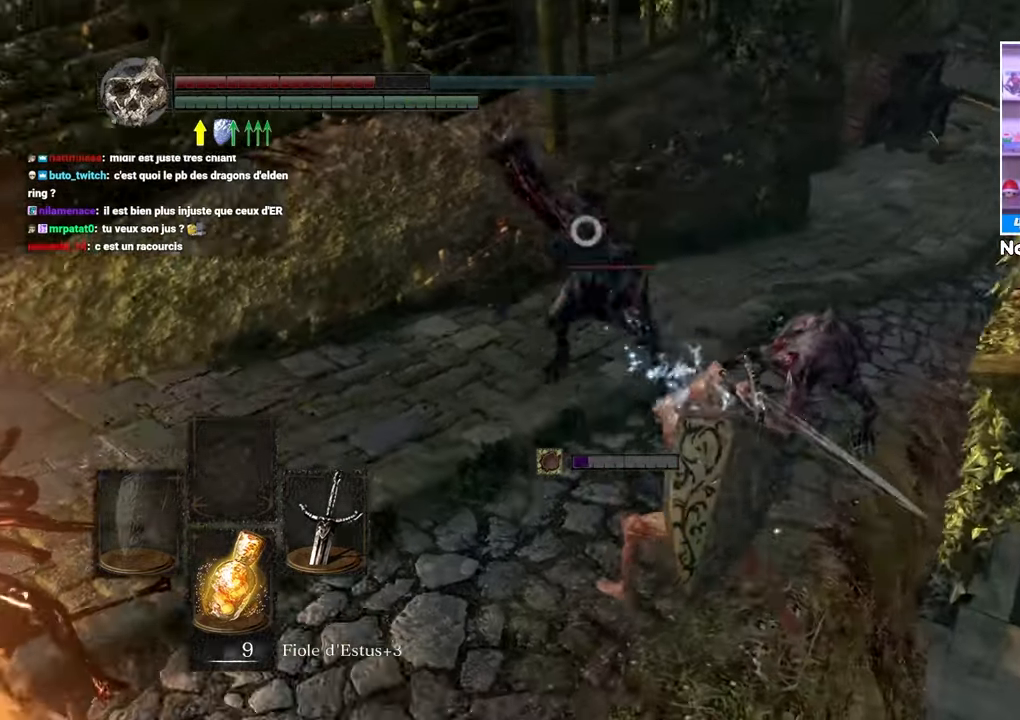
{"dt_ms": 500, "buttons": [], "left_stick": "up", "right_stick": "center"}
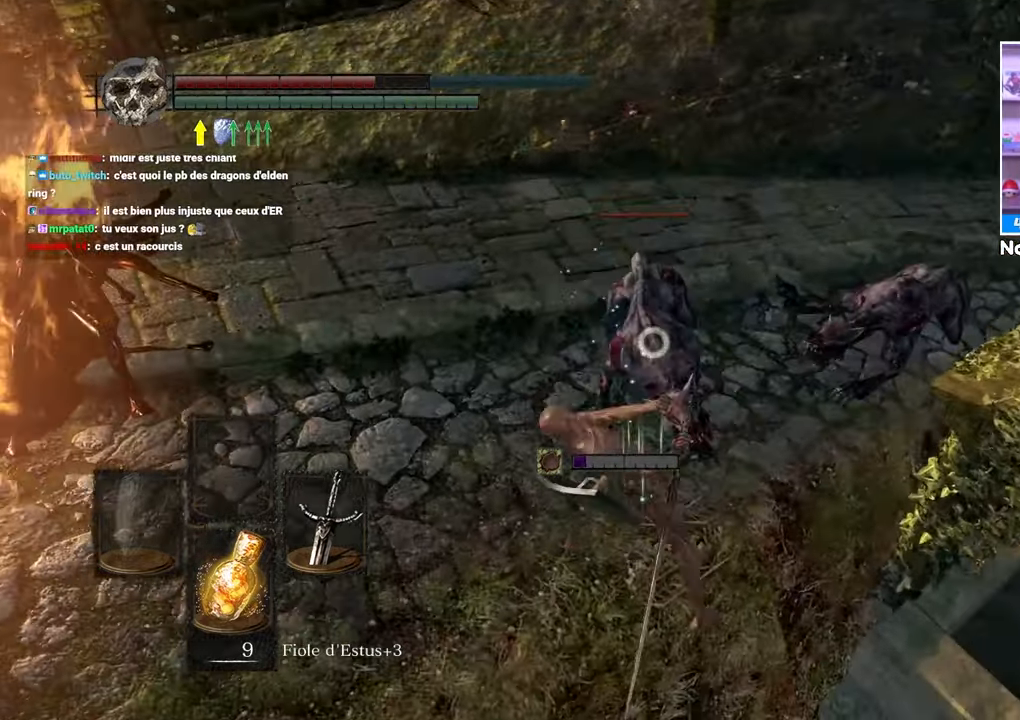
{"dt_ms": 500, "buttons": [], "left_stick": "up-left", "right_stick": "center", "button_events": []}